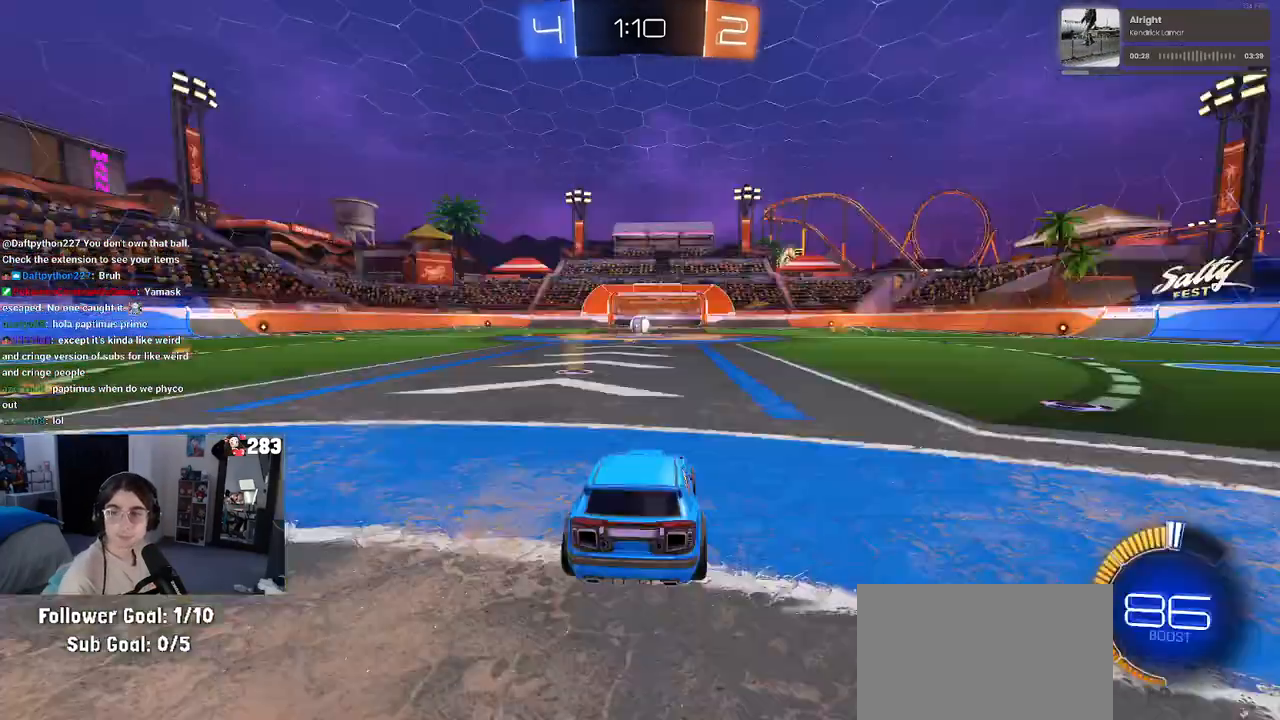
Gameplay with a controller (PlayStation layout); each line is a JSON object with the inputs held at the frame after it. "events" lists button and stick changes between this image and that frame as [ms after this image, input, new state], when the widget could be followed in between.
{"buttons": [], "left_stick": "center", "right_stick": "center", "events": []}
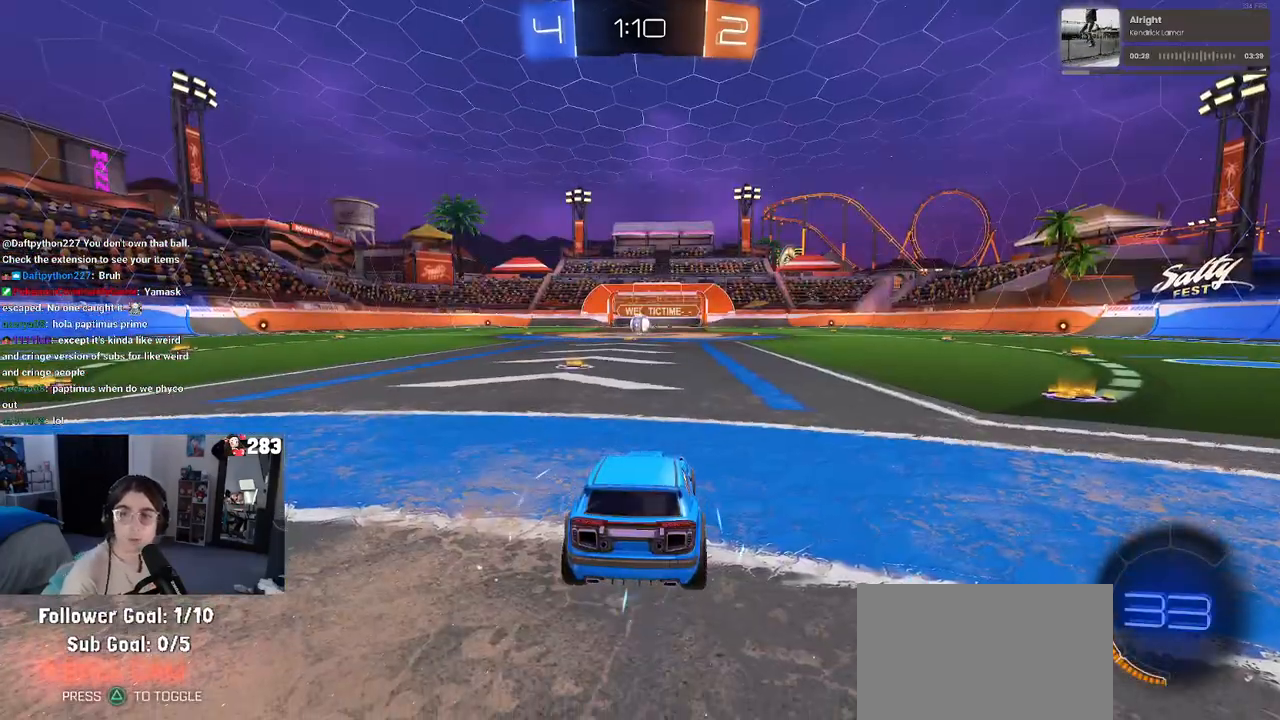
{"buttons": [], "left_stick": "center", "right_stick": "center", "events": []}
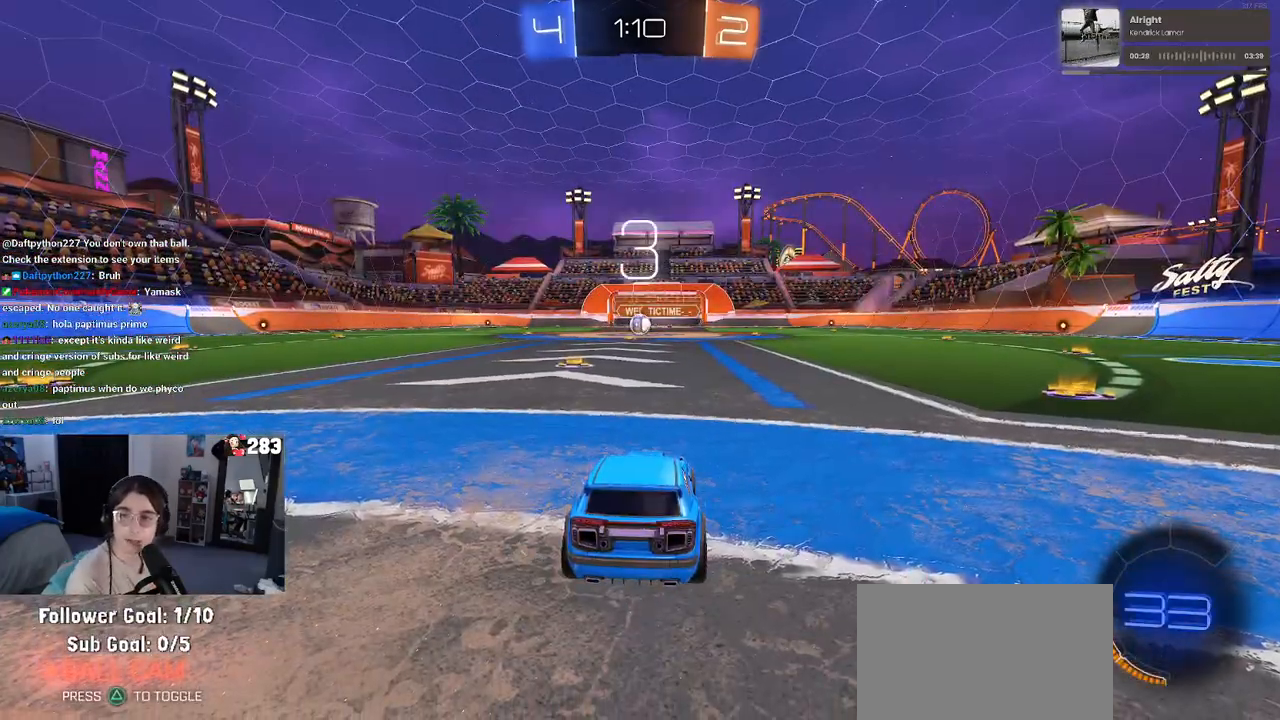
{"buttons": [], "left_stick": "center", "right_stick": "center", "events": []}
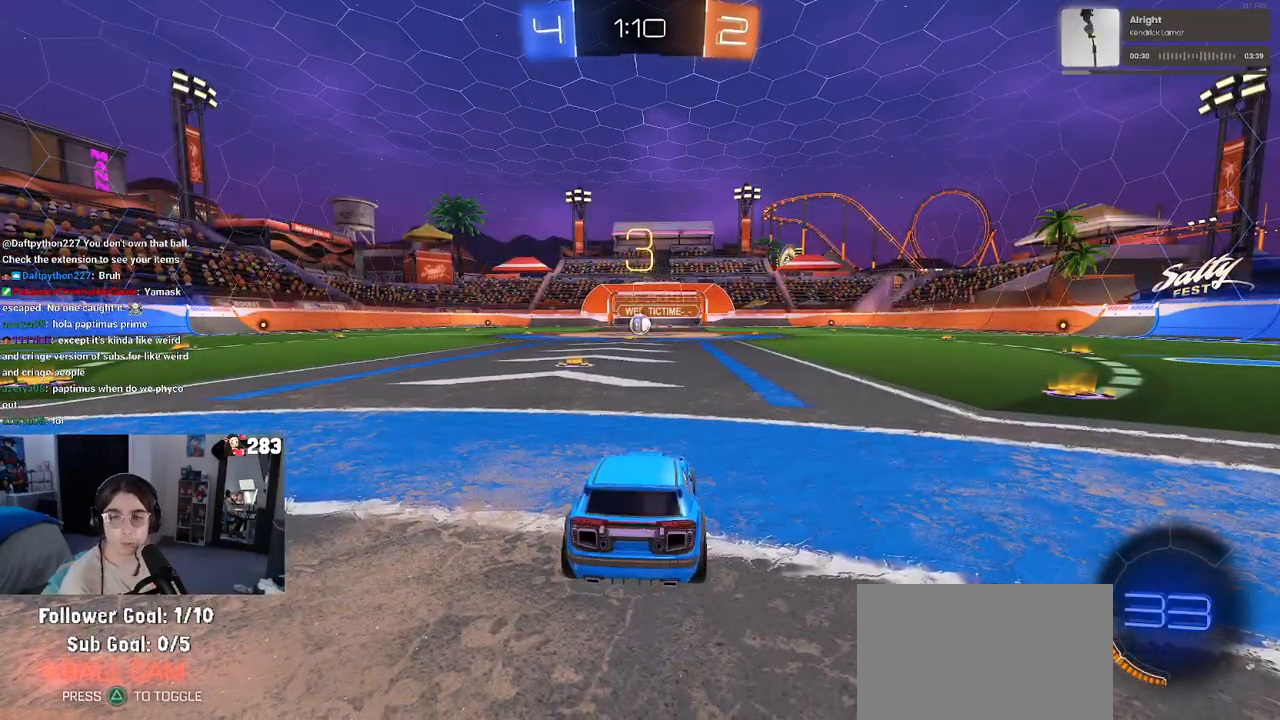
{"buttons": [], "left_stick": "center", "right_stick": "center", "events": []}
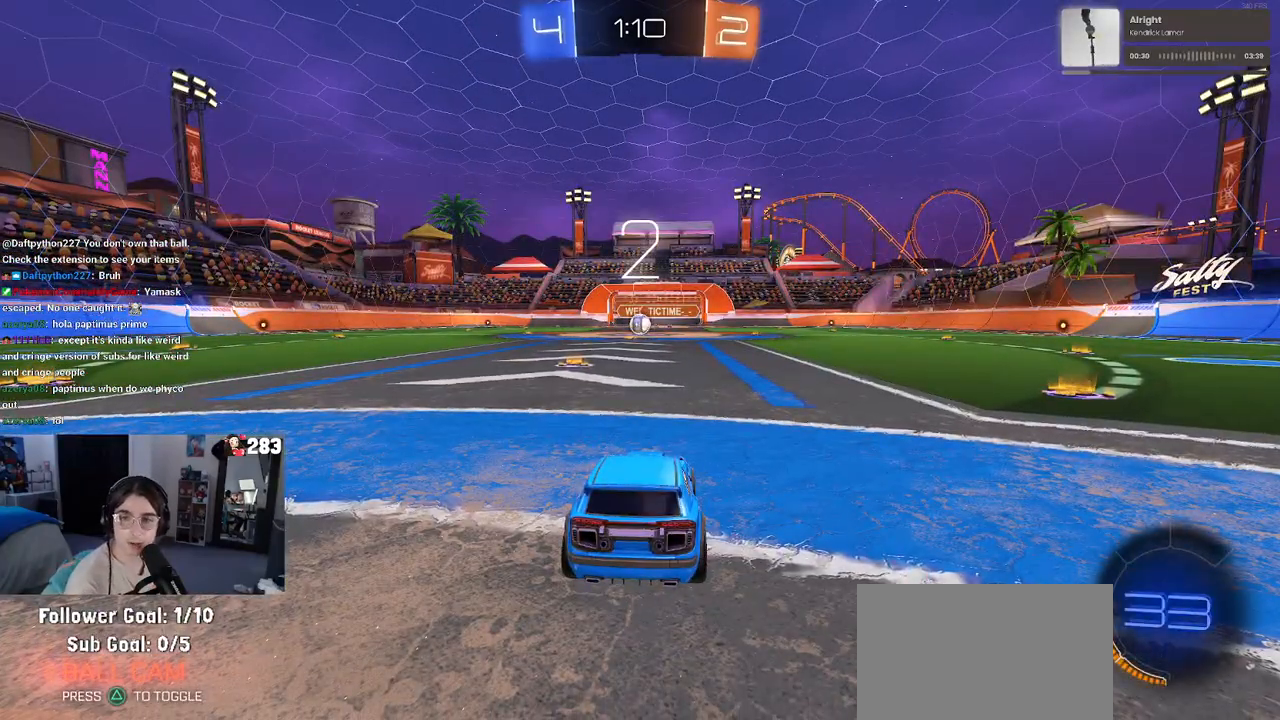
{"buttons": ["R2"], "left_stick": "center", "right_stick": "center", "events": [[250, "R2", "down"]]}
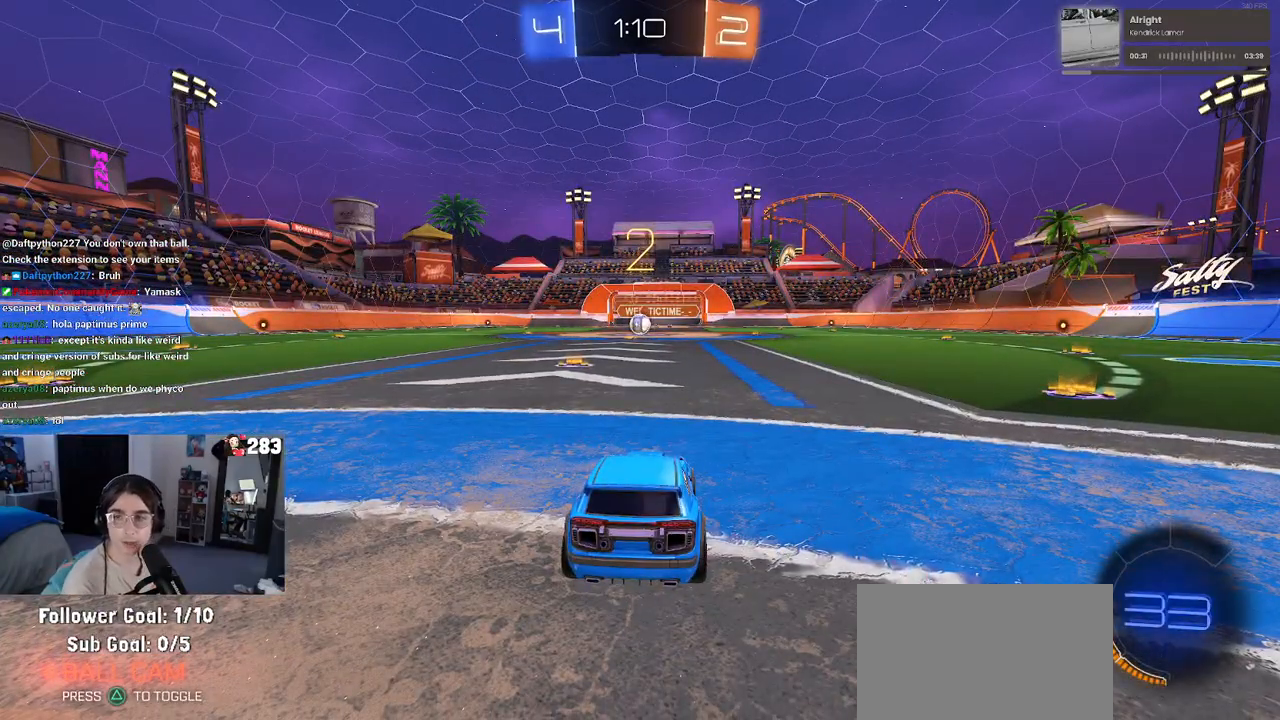
{"buttons": ["R2"], "left_stick": "center", "right_stick": "center", "events": []}
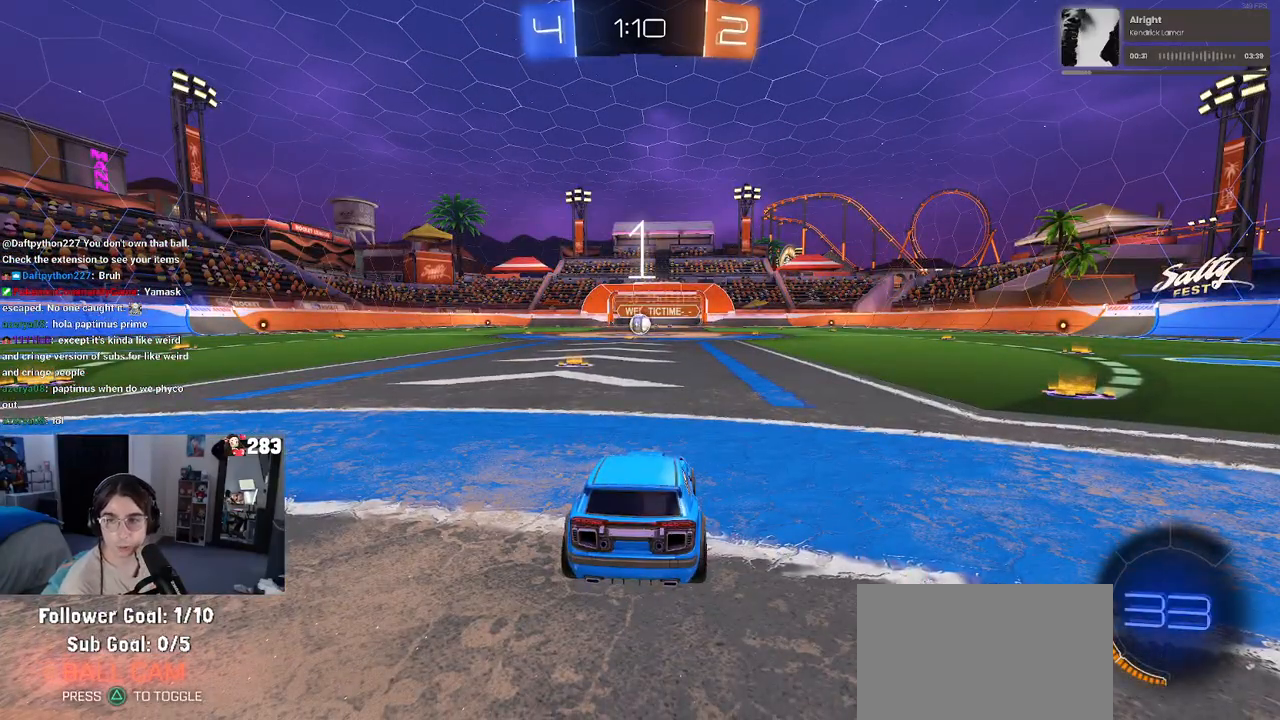
{"buttons": ["R2"], "left_stick": "center", "right_stick": "center", "events": []}
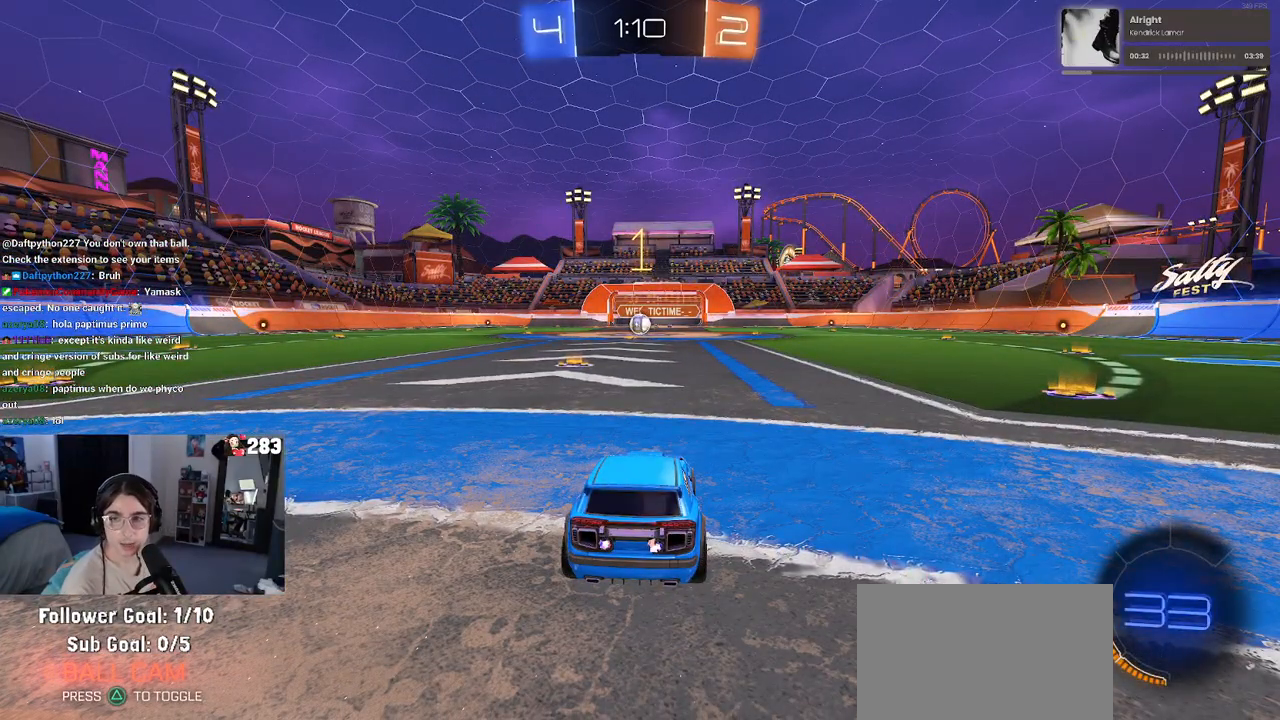
{"buttons": ["R2"], "left_stick": "center", "right_stick": "center", "events": []}
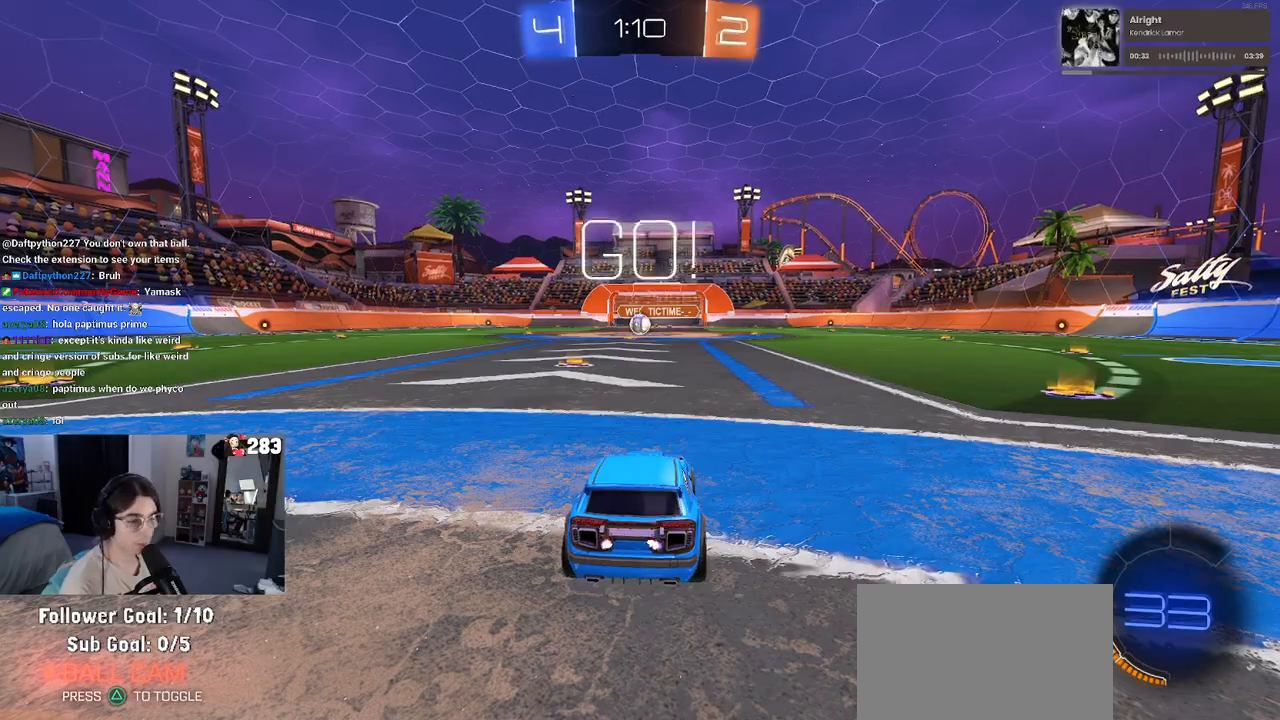
{"buttons": ["R2"], "left_stick": "right", "right_stick": "center", "events": [[117, "left_stick", "right"]]}
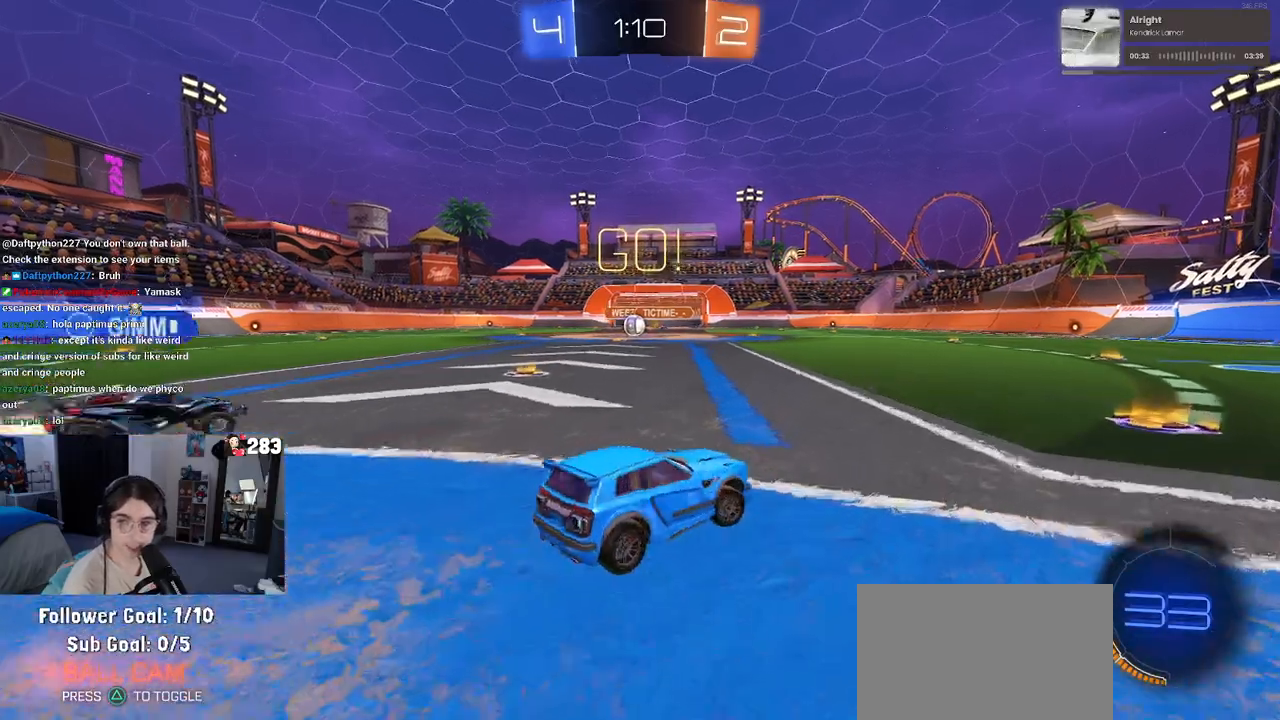
{"buttons": ["R1", "R2"], "left_stick": "right", "right_stick": "center", "events": [[50, "R1", "down"], [100, "left_stick", "up-right"], [217, "TRIANGLE", "down"], [300, "left_stick", "right"], [317, "TRIANGLE", "up"]]}
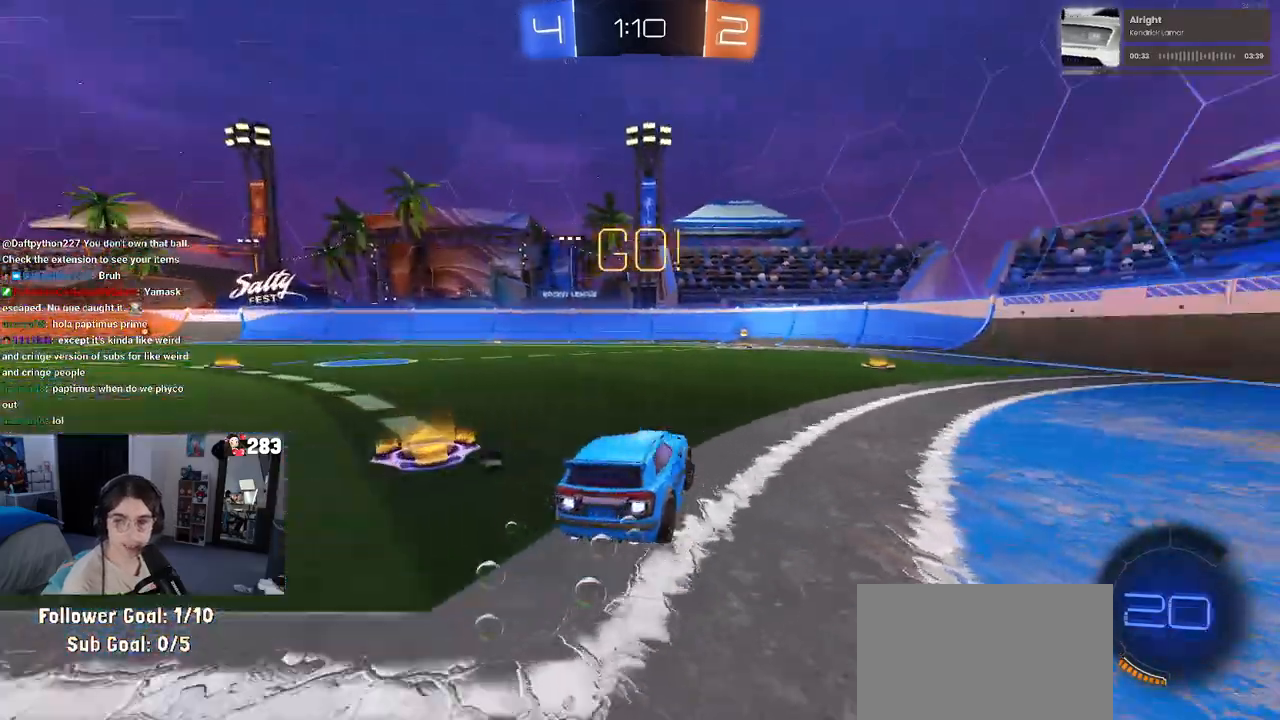
{"buttons": ["TRIANGLE", "R1", "R2"], "left_stick": "center", "right_stick": "center", "events": [[150, "left_stick", "center"], [433, "TRIANGLE", "down"]]}
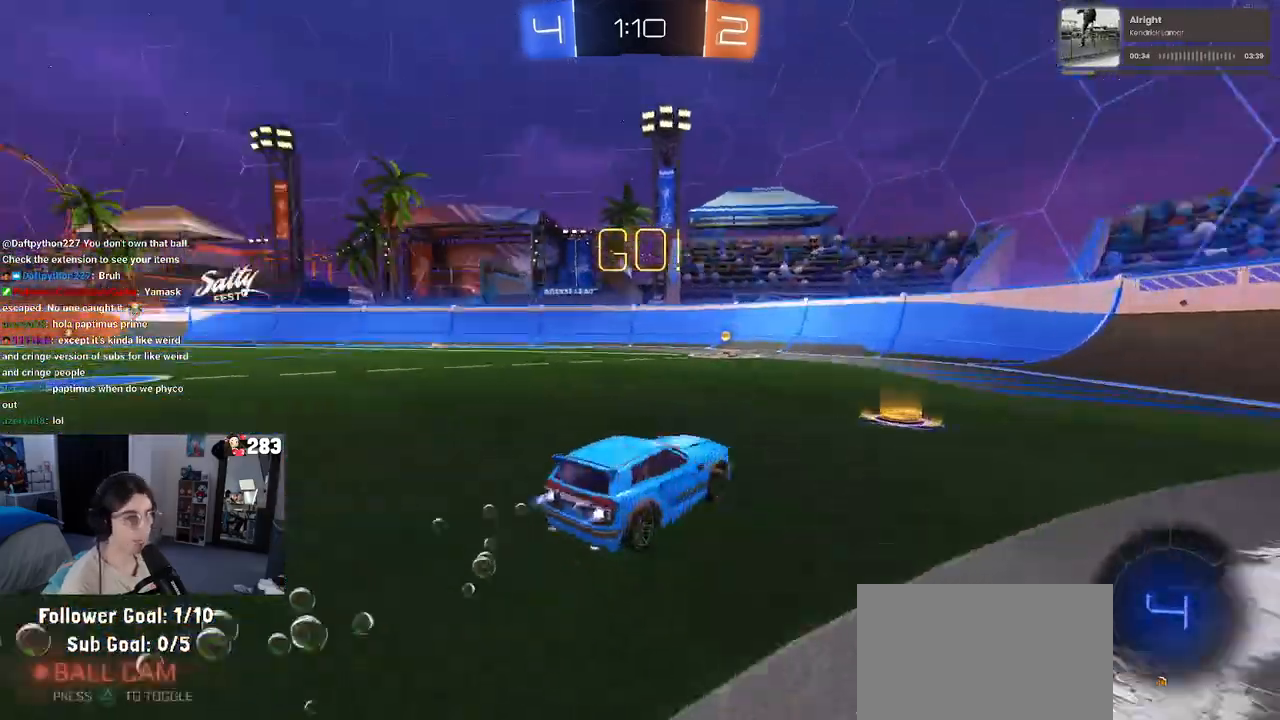
{"buttons": ["R2"], "left_stick": "left", "right_stick": "center", "events": [[83, "TRIANGLE", "up"], [233, "left_stick", "left"], [317, "R1", "up"]]}
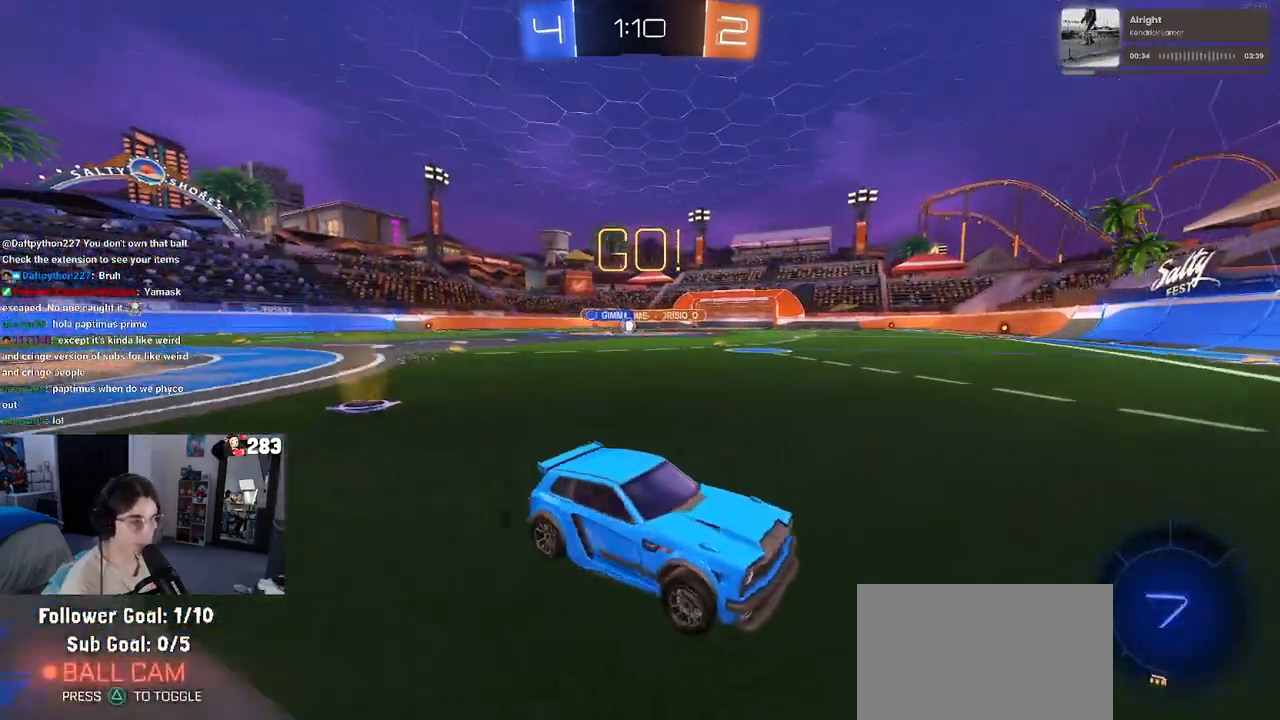
{"buttons": ["R2"], "left_stick": "left", "right_stick": "center", "events": [[17, "SQUARE", "down"], [183, "left_stick", "center"], [217, "SQUARE", "up"], [267, "left_stick", "left"]]}
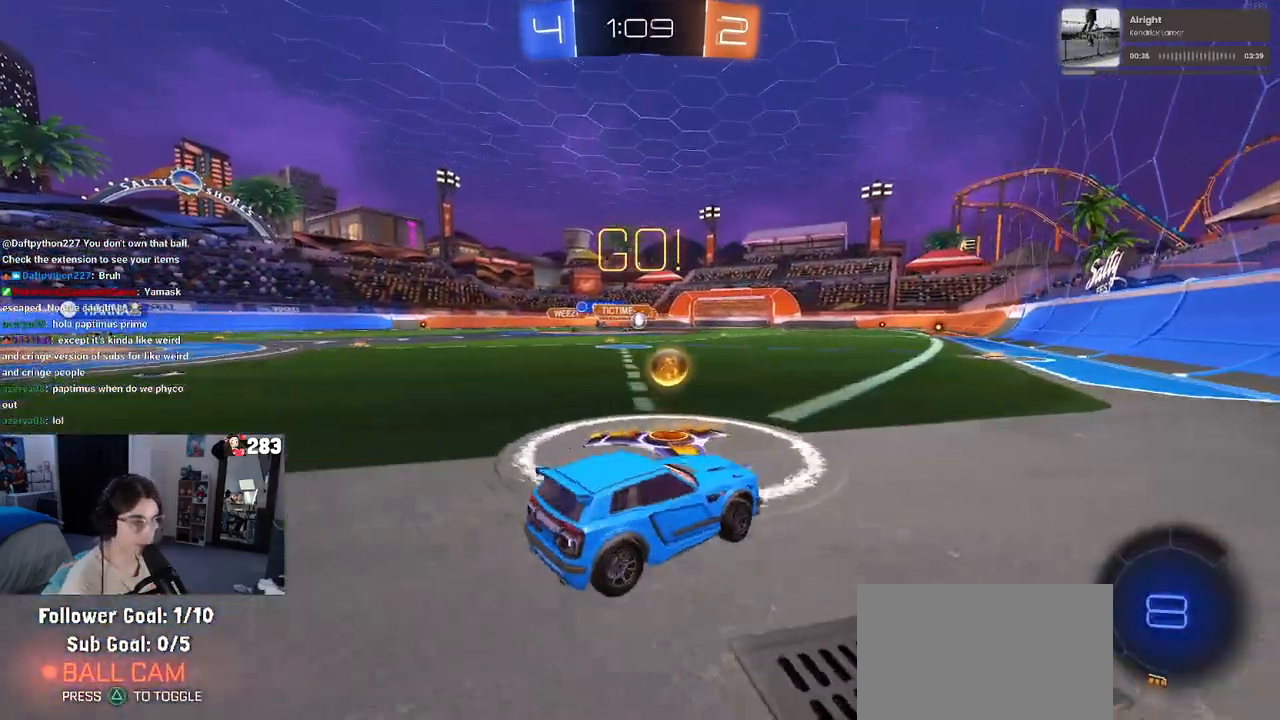
{"buttons": ["R1", "R2"], "left_stick": "center", "right_stick": "center", "events": [[67, "left_stick", "center"], [133, "R1", "down"], [367, "left_stick", "right"], [450, "left_stick", "center"]]}
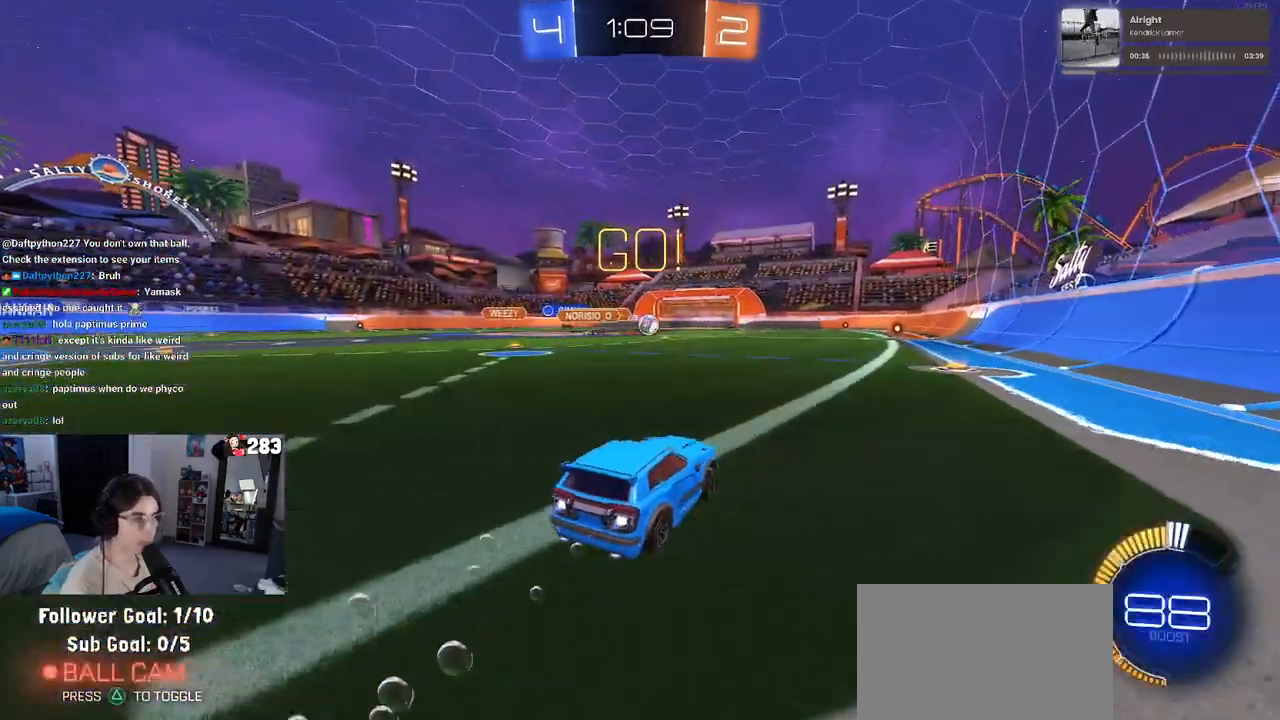
{"buttons": ["R1", "R2"], "left_stick": "center", "right_stick": "center", "events": [[50, "left_stick", "right"], [283, "left_stick", "center"], [383, "left_stick", "left"], [500, "left_stick", "center"]]}
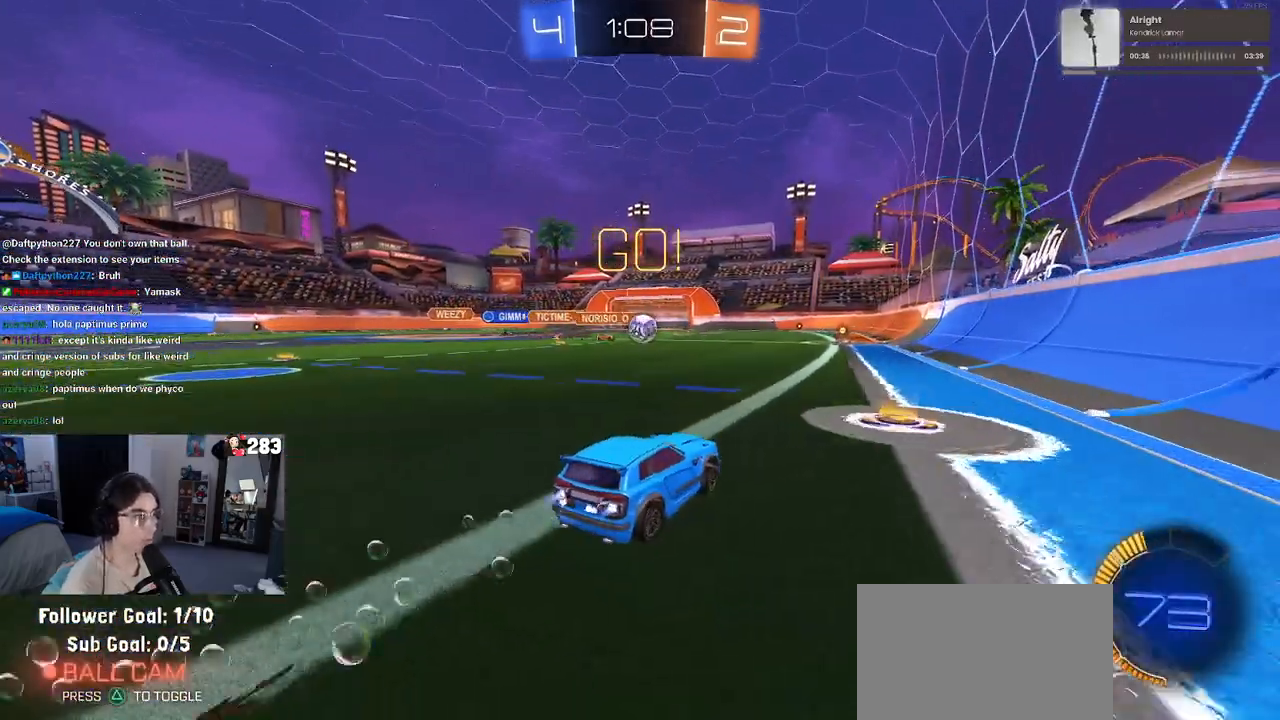
{"buttons": ["R2"], "left_stick": "center", "right_stick": "center", "events": [[17, "R1", "up"], [367, "left_stick", "left"], [450, "left_stick", "center"]]}
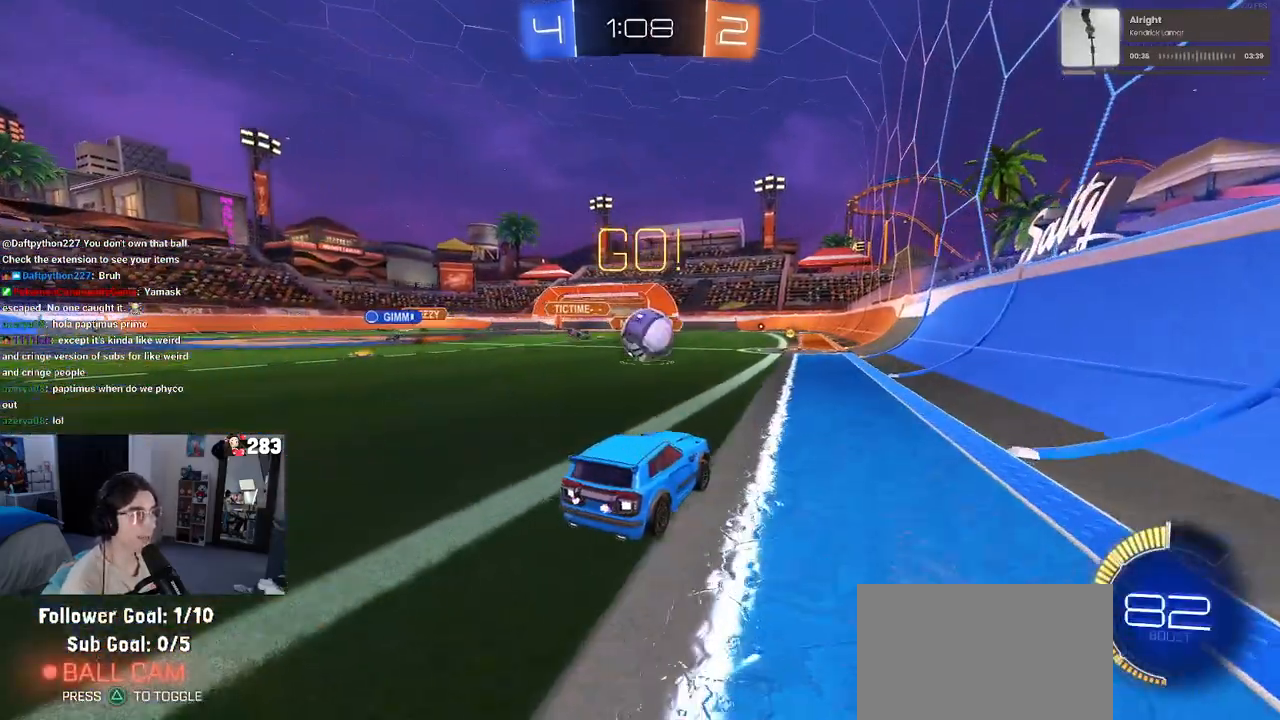
{"buttons": ["SQUARE", "R1", "R2"], "left_stick": "down-right", "right_stick": "center", "events": [[133, "left_stick", "down-left"], [150, "R1", "down"], [167, "CROSS", "down"], [250, "left_stick", "right"], [383, "SQUARE", "down"], [433, "CROSS", "up"], [433, "left_stick", "down-right"]]}
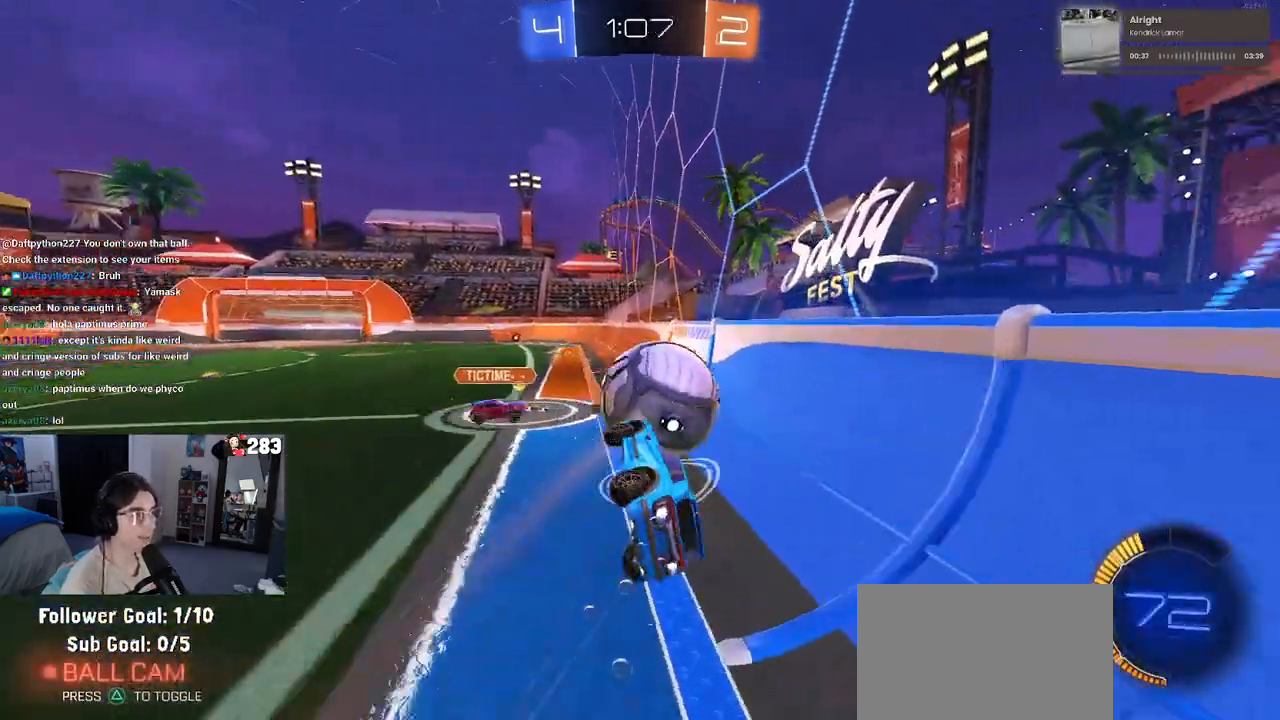
{"buttons": ["R1", "R2"], "left_stick": "left", "right_stick": "center", "events": [[83, "R1", "up"], [367, "R1", "down"], [367, "SQUARE", "up"], [367, "left_stick", "center"], [417, "left_stick", "left"]]}
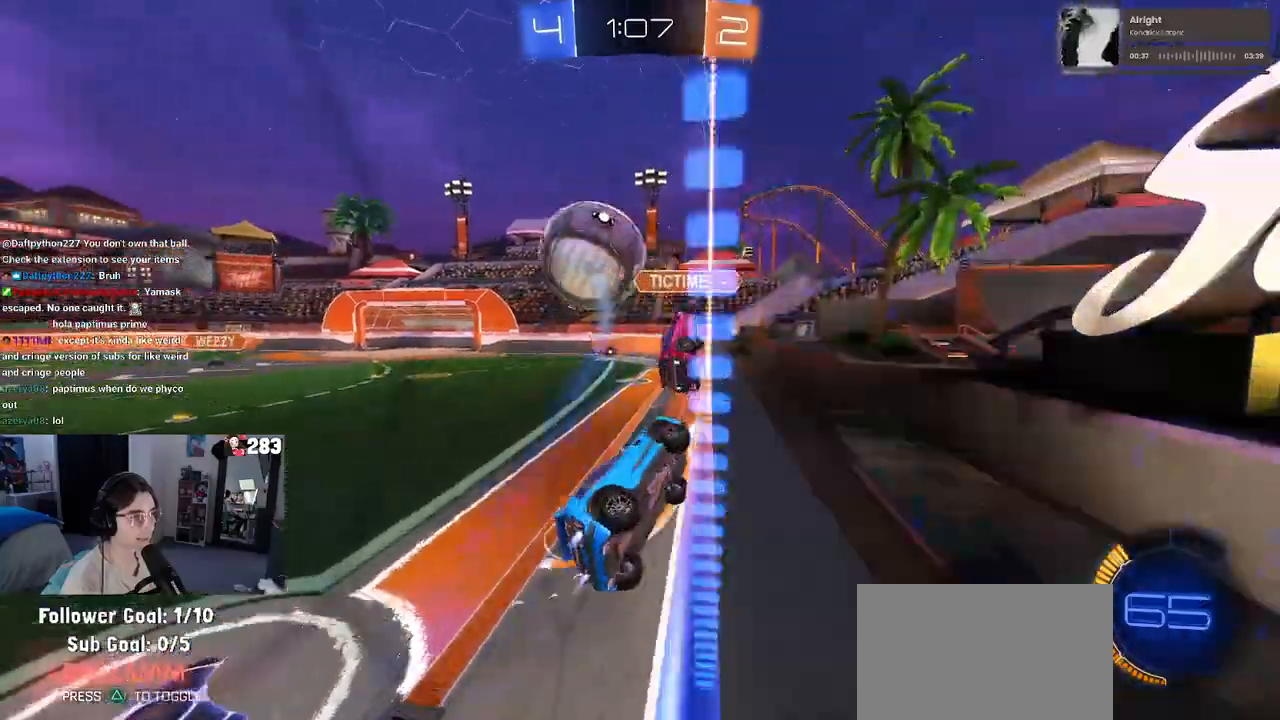
{"buttons": ["R2"], "left_stick": "left", "right_stick": "center", "events": [[17, "left_stick", "center"], [67, "left_stick", "left"], [217, "left_stick", "center"], [250, "R1", "up"], [417, "left_stick", "left"]]}
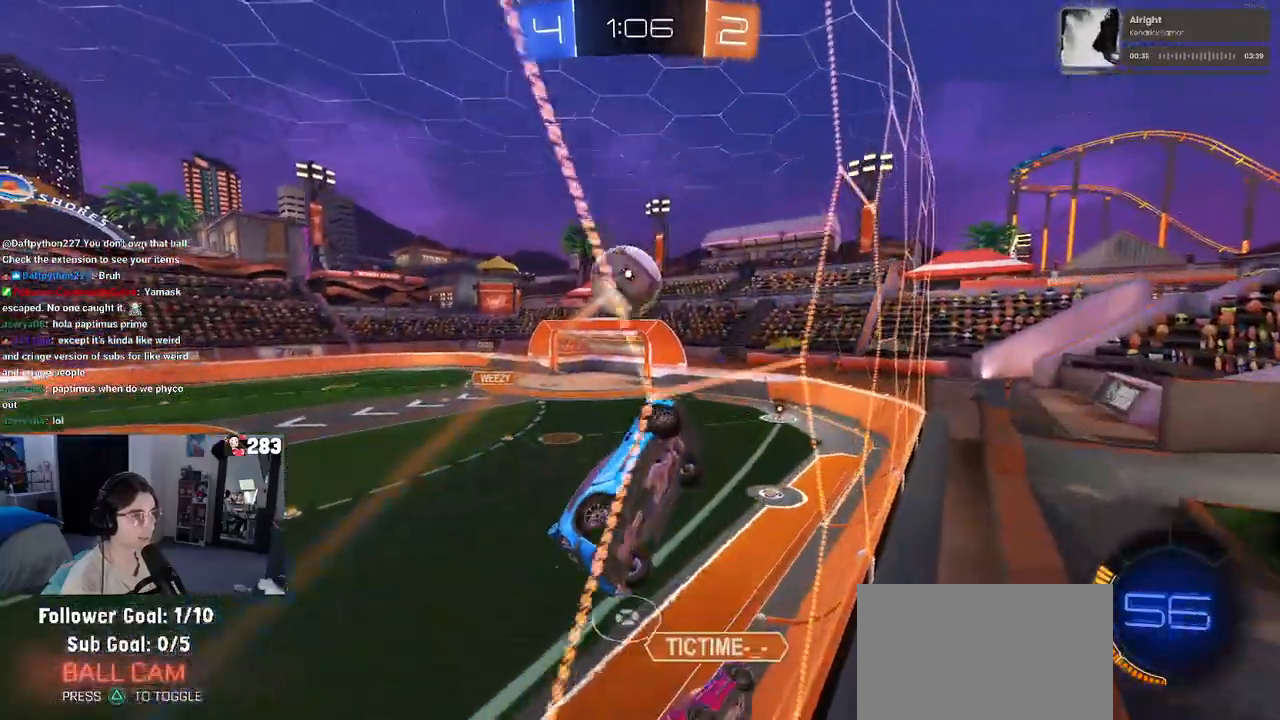
{"buttons": ["L1", "R1", "R2"], "left_stick": "up", "right_stick": "center", "events": [[133, "R2", "up"], [150, "L2", "down"], [183, "left_stick", "down-right"], [233, "CROSS", "down"], [267, "R2", "down"], [333, "L1", "down"], [367, "L2", "up"], [400, "CROSS", "up"], [450, "left_stick", "up"], [500, "R1", "down"]]}
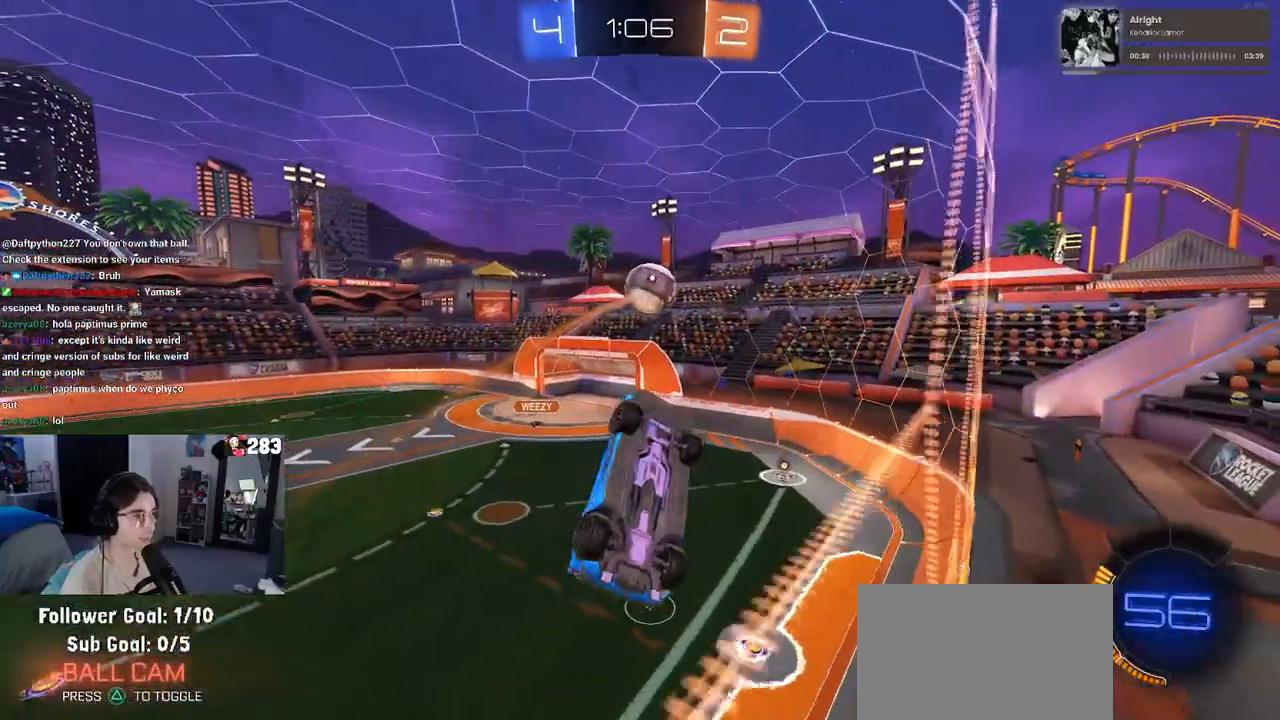
{"buttons": ["L1", "R2"], "left_stick": "right", "right_stick": "center", "events": [[133, "left_stick", "right"], [317, "left_stick", "center"], [450, "left_stick", "right"], [483, "R1", "up"]]}
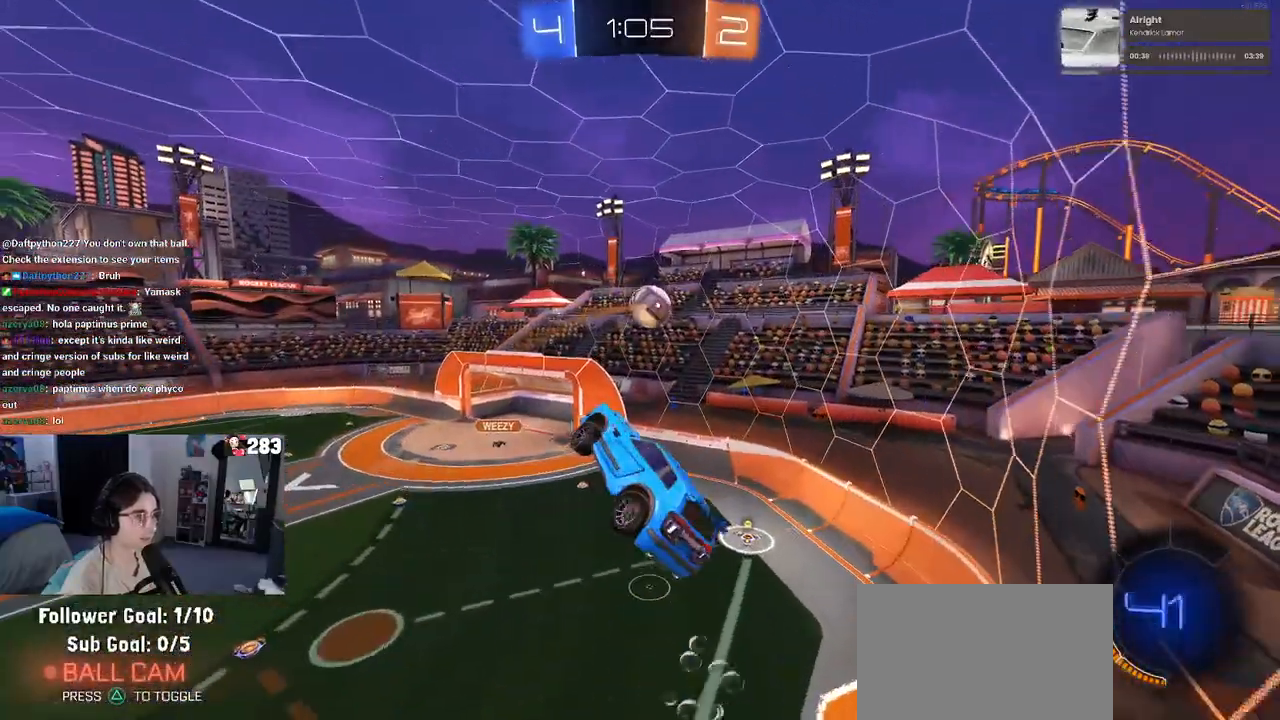
{"buttons": ["L1", "R1"], "left_stick": "right", "right_stick": "center", "events": [[50, "left_stick", "center"], [100, "left_stick", "left"], [450, "R1", "down"], [450, "R2", "up"], [483, "left_stick", "right"]]}
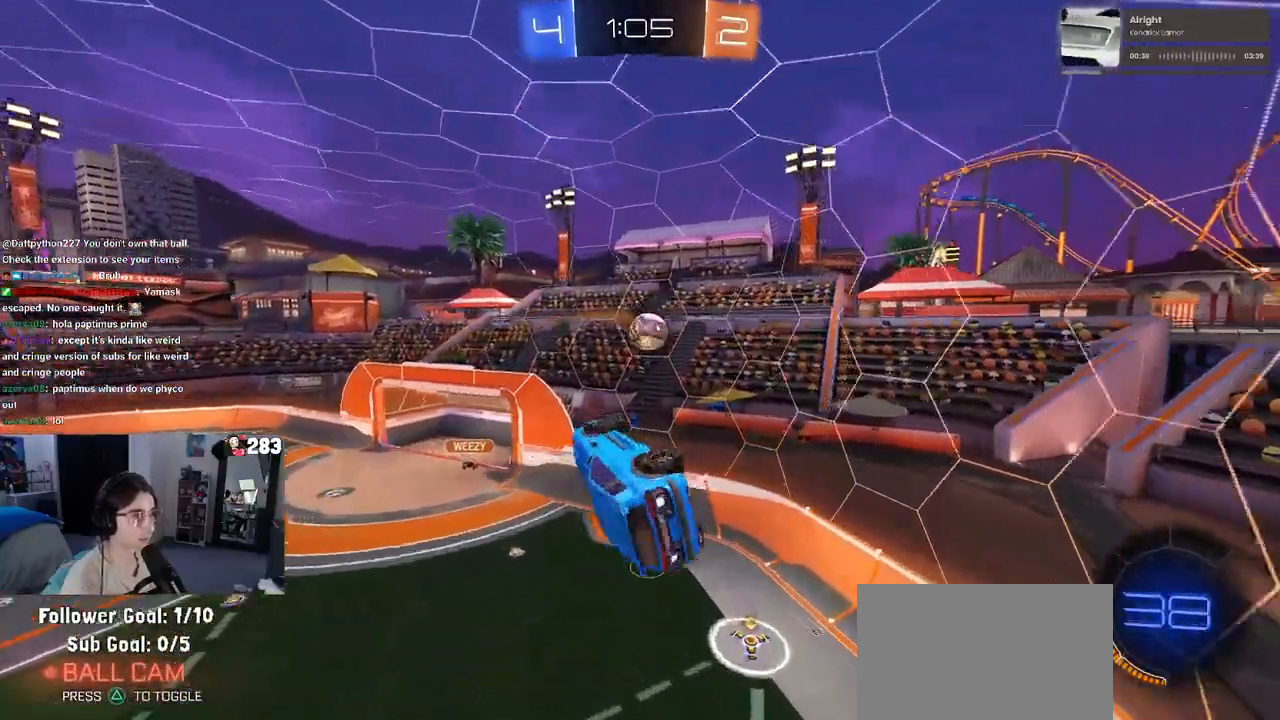
{"buttons": ["L1", "R1"], "left_stick": "up-right", "right_stick": "center", "events": [[250, "left_stick", "up-left"], [417, "left_stick", "up-right"]]}
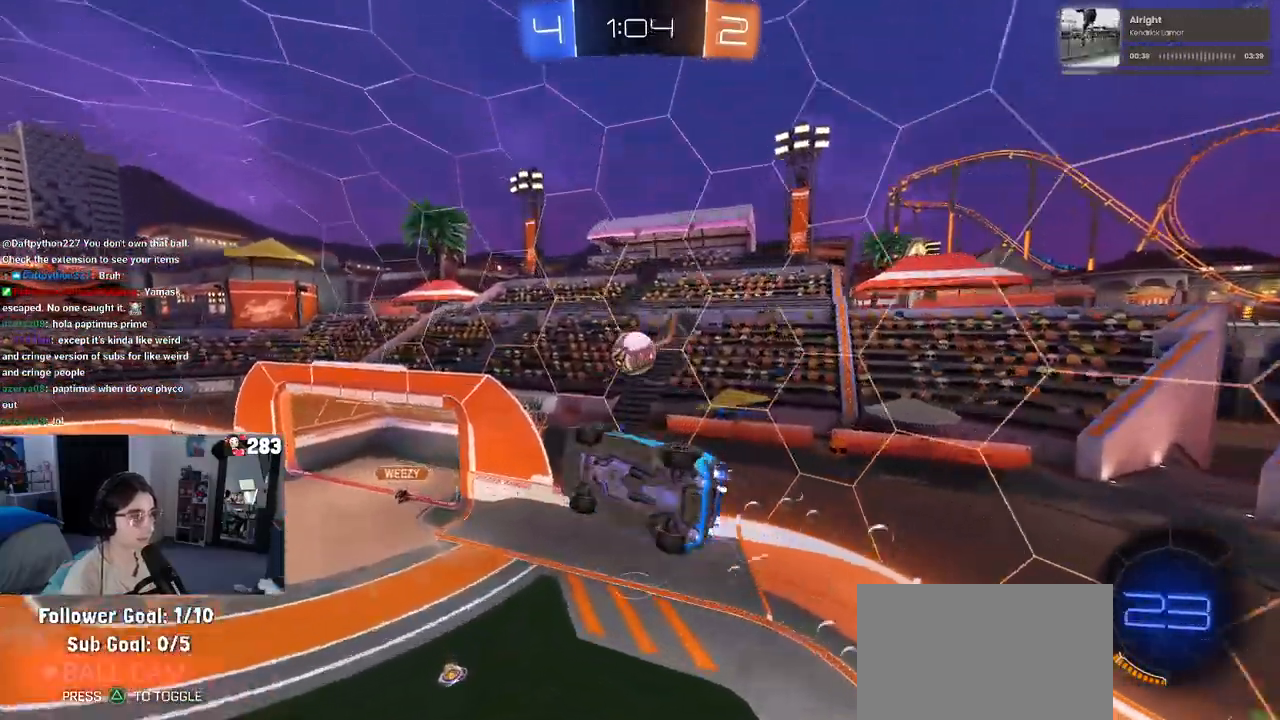
{"buttons": ["R1"], "left_stick": "right", "right_stick": "center", "events": [[117, "left_stick", "up"], [217, "left_stick", "center"], [317, "left_stick", "right"], [333, "L1", "up"]]}
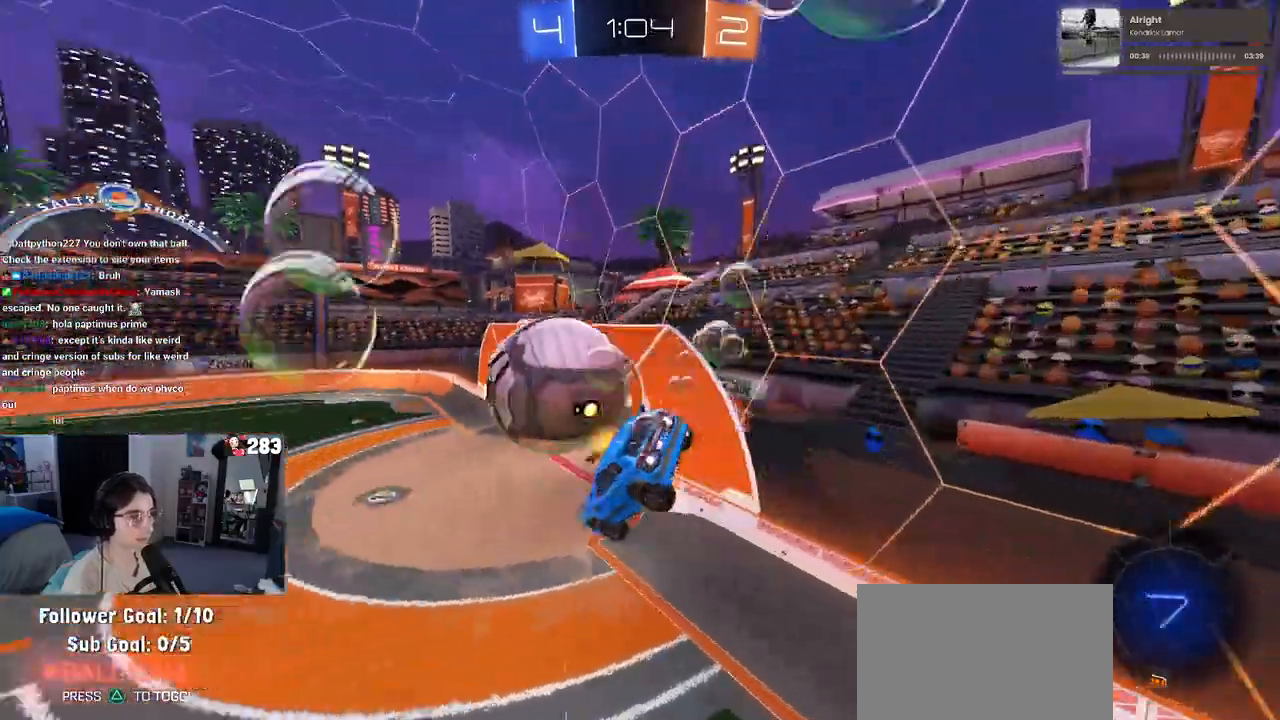
{"buttons": ["R2"], "left_stick": "right", "right_stick": "center", "events": [[217, "R1", "up"], [217, "R2", "down"], [233, "SQUARE", "down"], [500, "SQUARE", "up"]]}
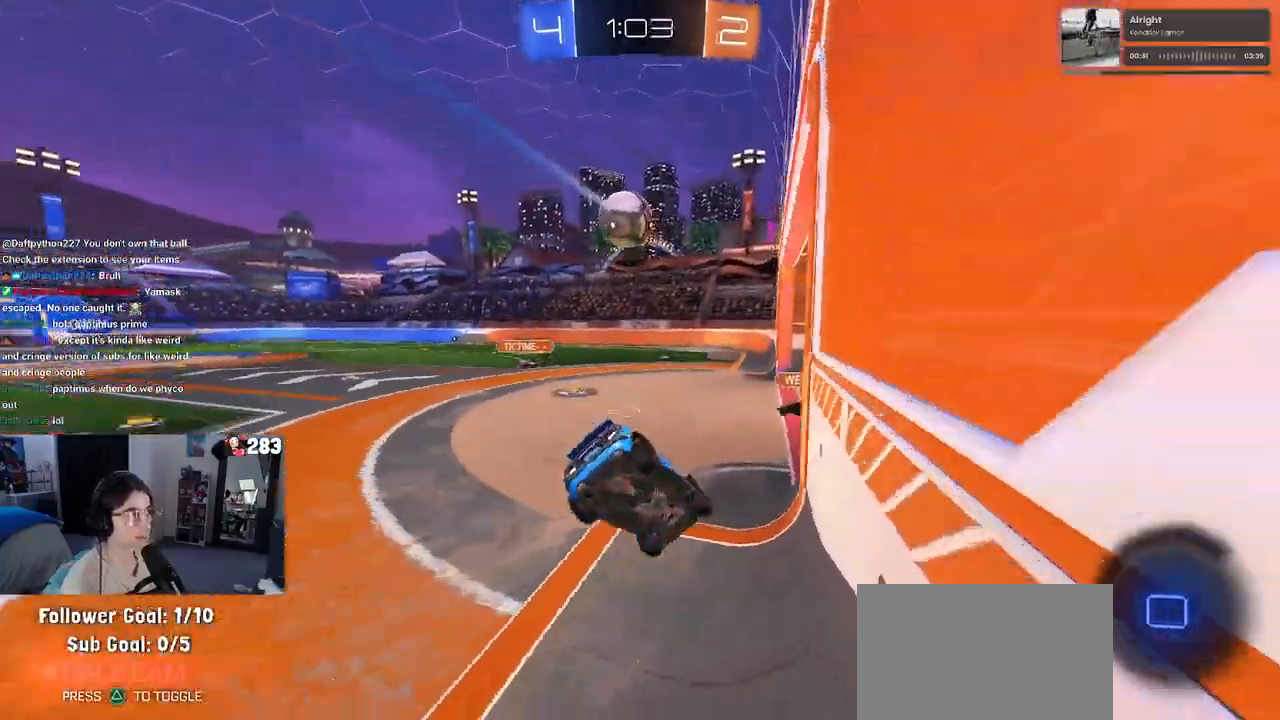
{"buttons": ["R2"], "left_stick": "left", "right_stick": "center", "events": [[33, "left_stick", "center"], [217, "left_stick", "left"]]}
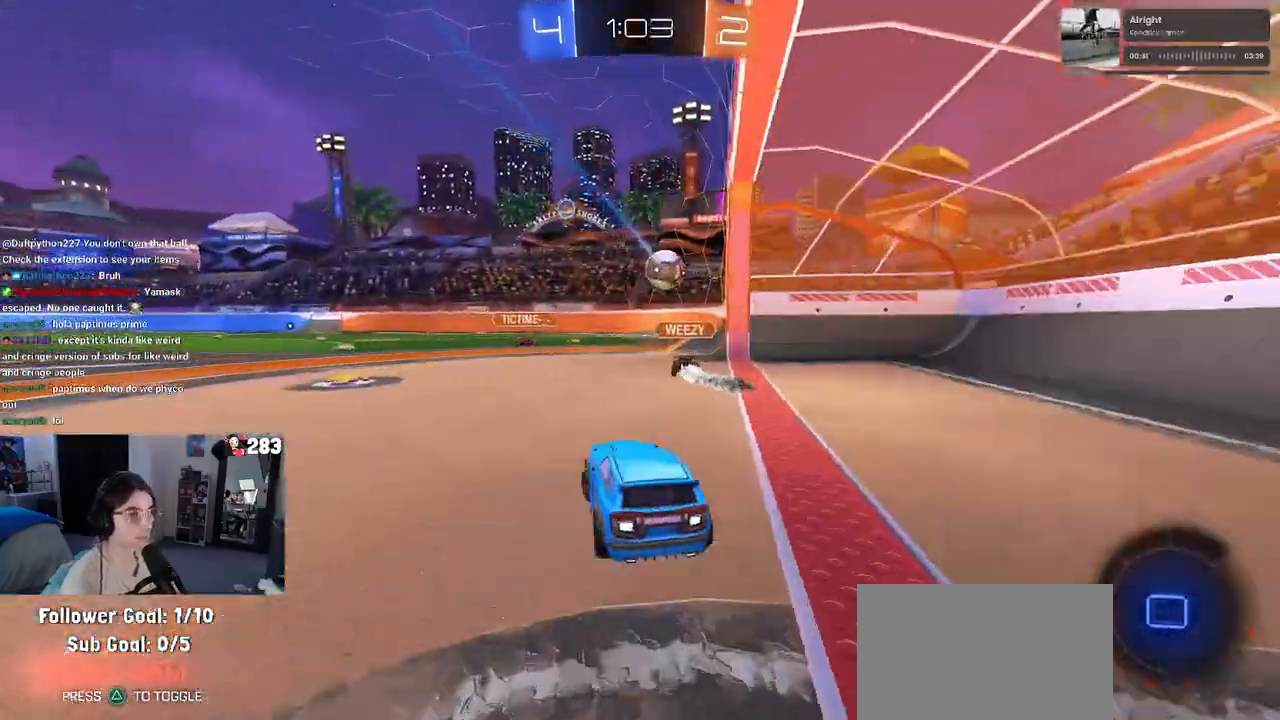
{"buttons": ["R2"], "left_stick": "left", "right_stick": "center"}
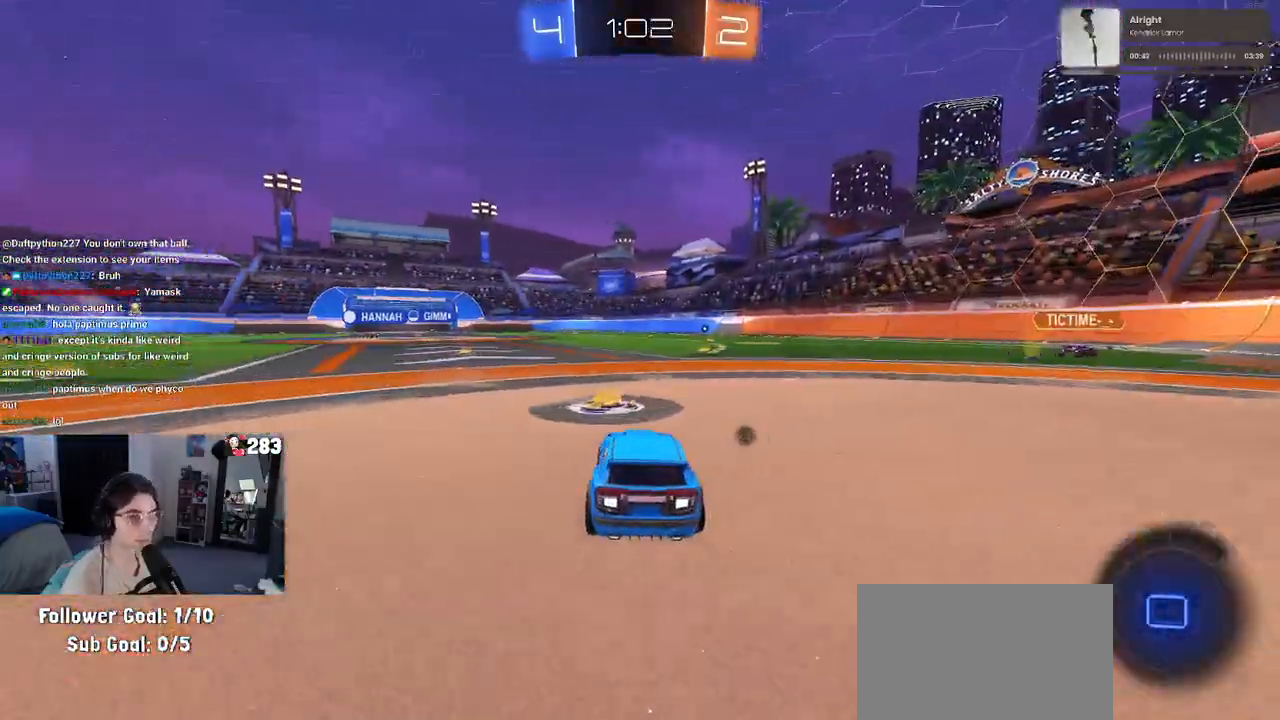
{"buttons": ["CROSS", "R1", "R2"], "left_stick": "up", "right_stick": "center", "events": [[400, "left_stick", "right"], [417, "R1", "down"], [450, "CROSS", "down"], [483, "left_stick", "up"]]}